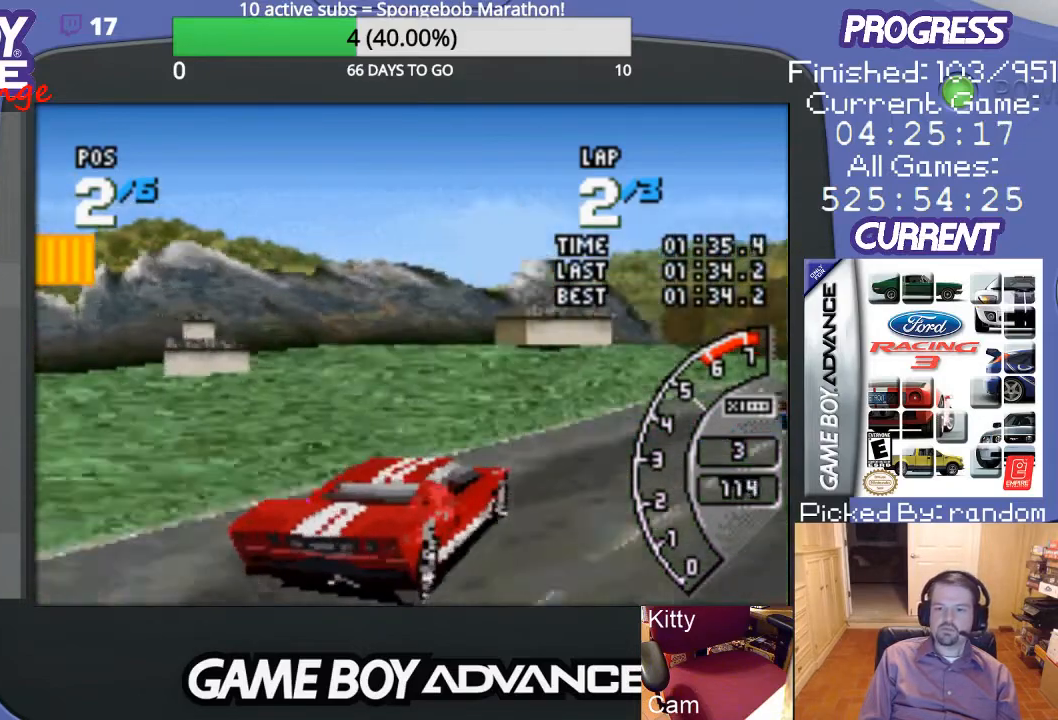
Gameplay with a controller (Nintendo layout); each line is a JSON object with the inputs held at the frame after it. "events" lists button and stick changes between this image and that frame as [ms after this image, input, new state], when the widget could be followed in between. Not read: L3 R3.
{"buttons": ["A"], "events": [[33, "DPAD_RIGHT", "down"], [333, "DPAD_RIGHT", "up"]]}
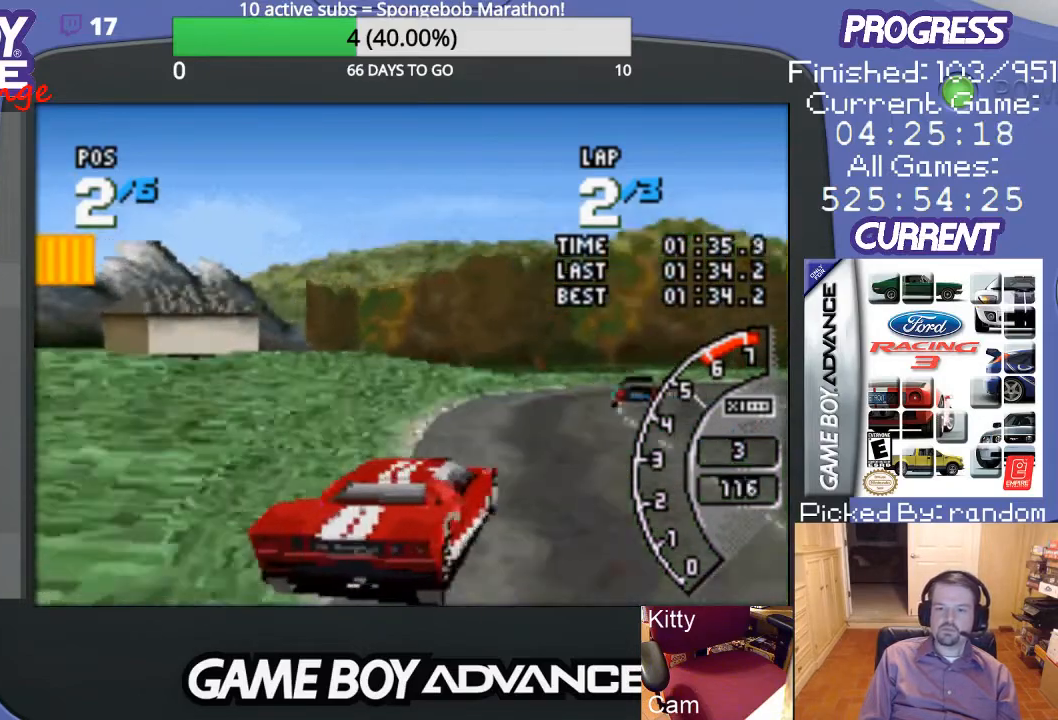
{"buttons": ["A", "DPAD_RIGHT"], "events": [[267, "DPAD_RIGHT", "down"]]}
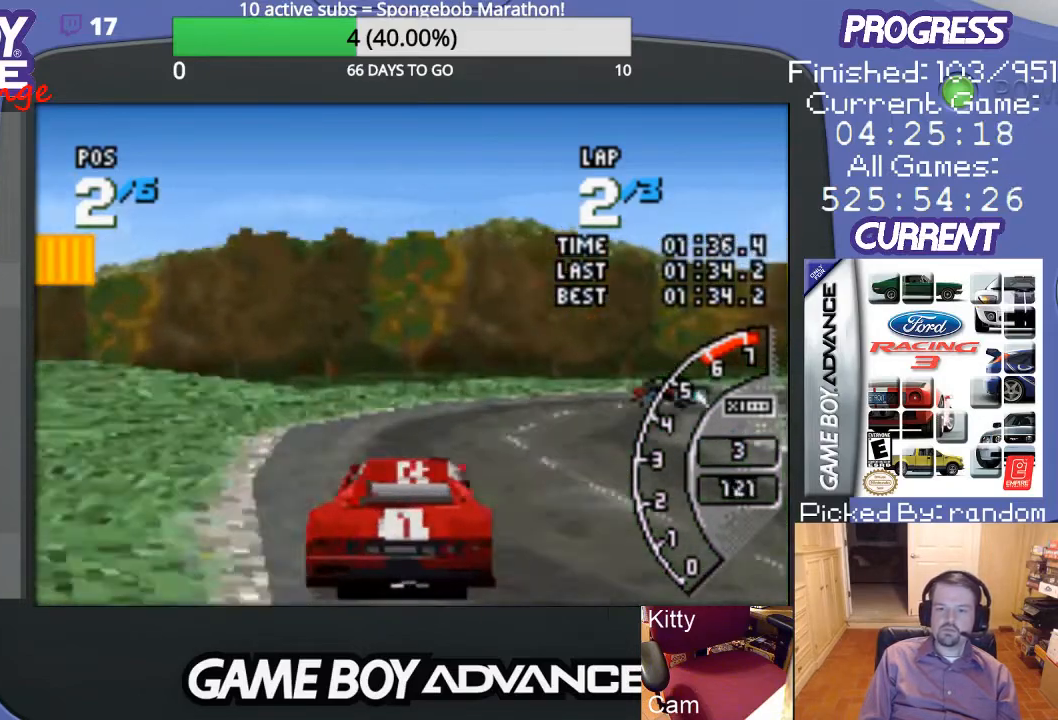
{"buttons": ["A", "DPAD_RIGHT"], "events": [[100, "A", "up"], [100, "DPAD_UP", "down"], [167, "A", "down"], [233, "DPAD_UP", "up"]]}
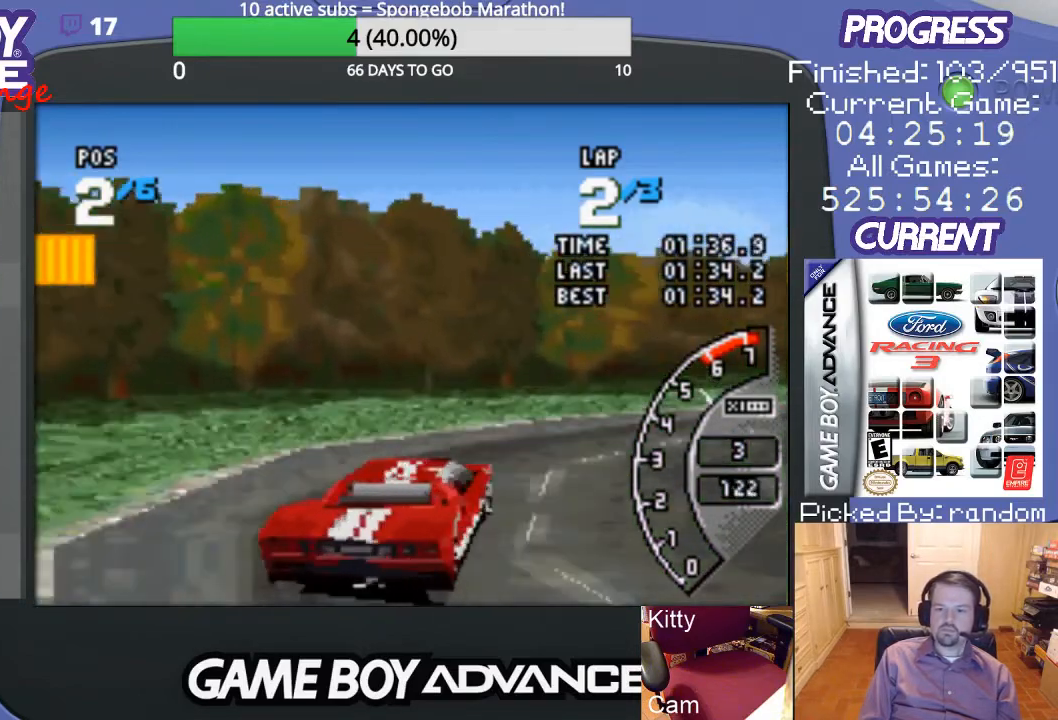
{"buttons": ["DPAD_RIGHT"], "events": [[67, "DPAD_UP", "down"], [133, "A", "up"], [233, "A", "down"], [333, "A", "up"], [333, "DPAD_UP", "up"], [433, "A", "down"], [500, "A", "up"]]}
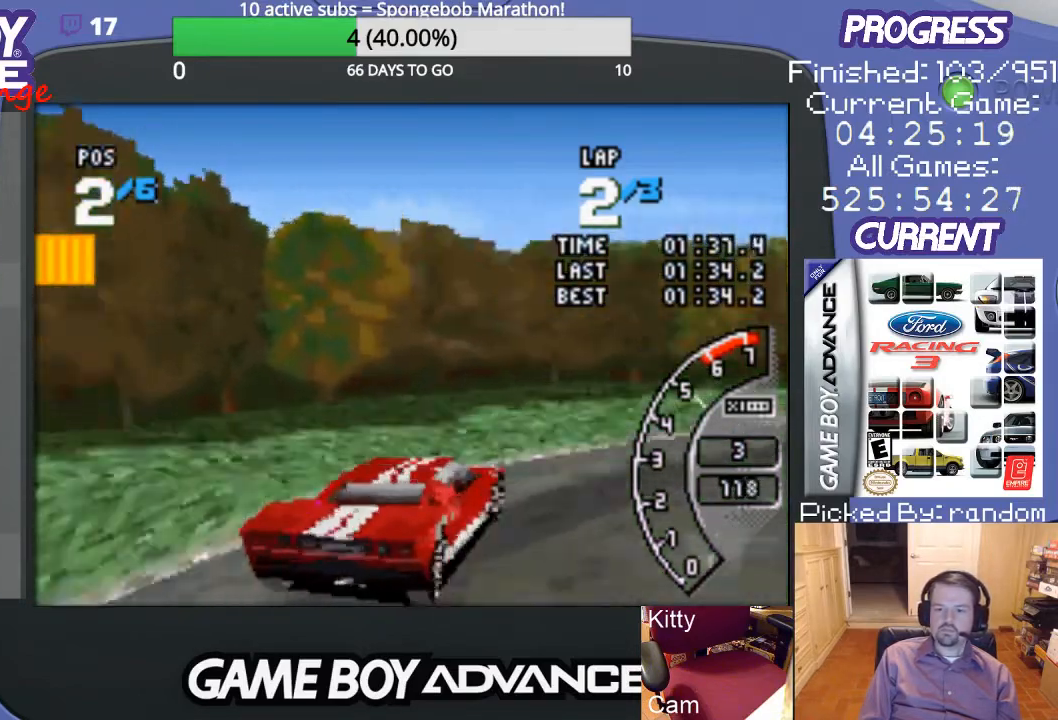
{"buttons": ["A", "DPAD_RIGHT"], "events": [[67, "A", "down"]]}
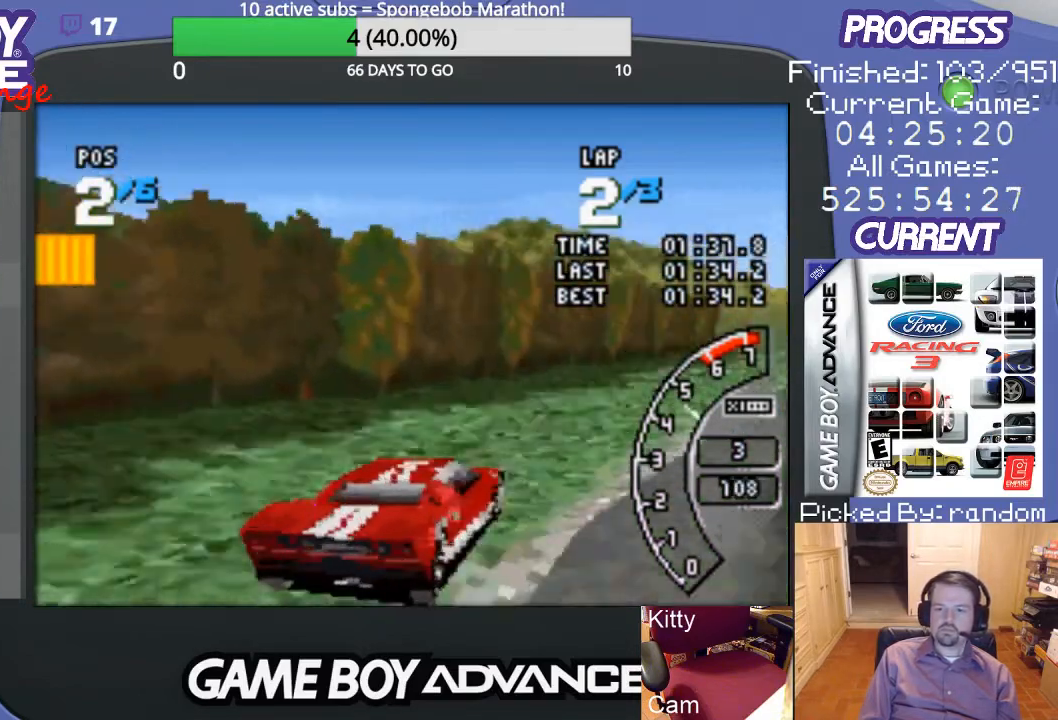
{"buttons": ["A"], "events": [[100, "DPAD_RIGHT", "up"]]}
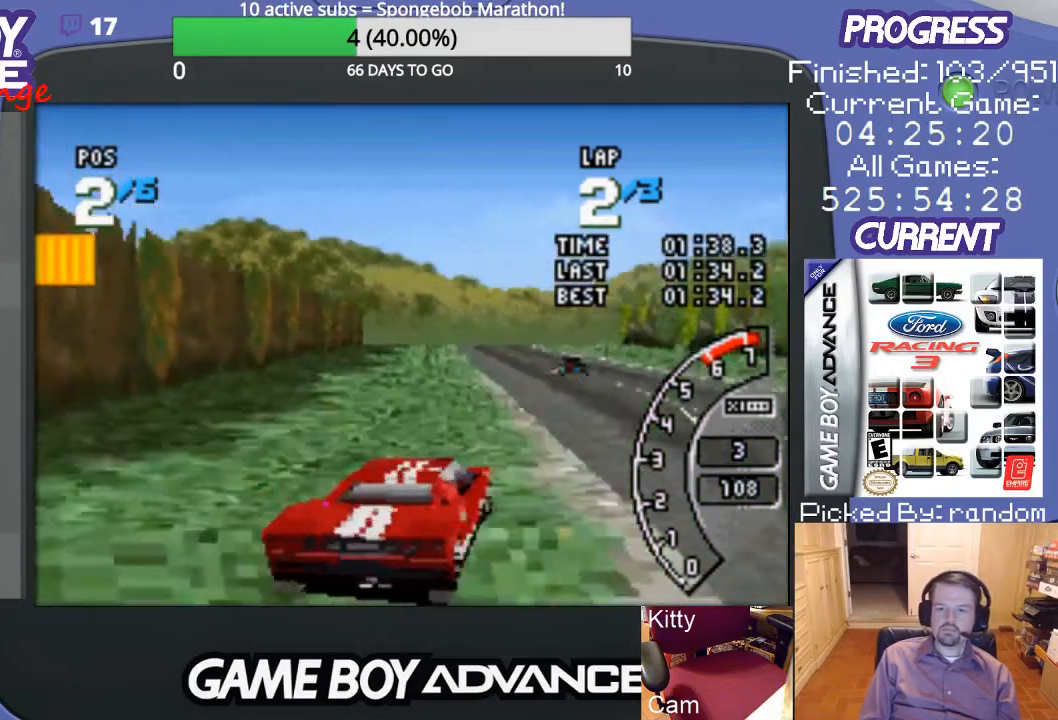
{"buttons": ["A"], "events": [[300, "DPAD_LEFT", "down"], [467, "DPAD_LEFT", "up"]]}
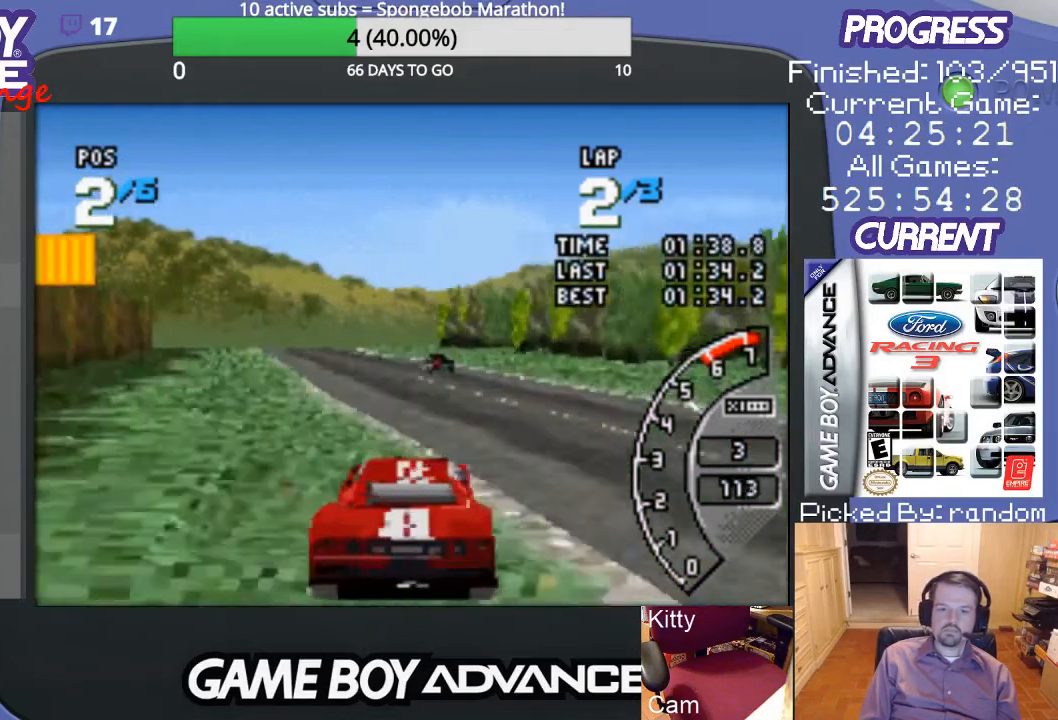
{"buttons": ["A"], "events": [[33, "DPAD_LEFT", "down"], [167, "DPAD_LEFT", "up"]]}
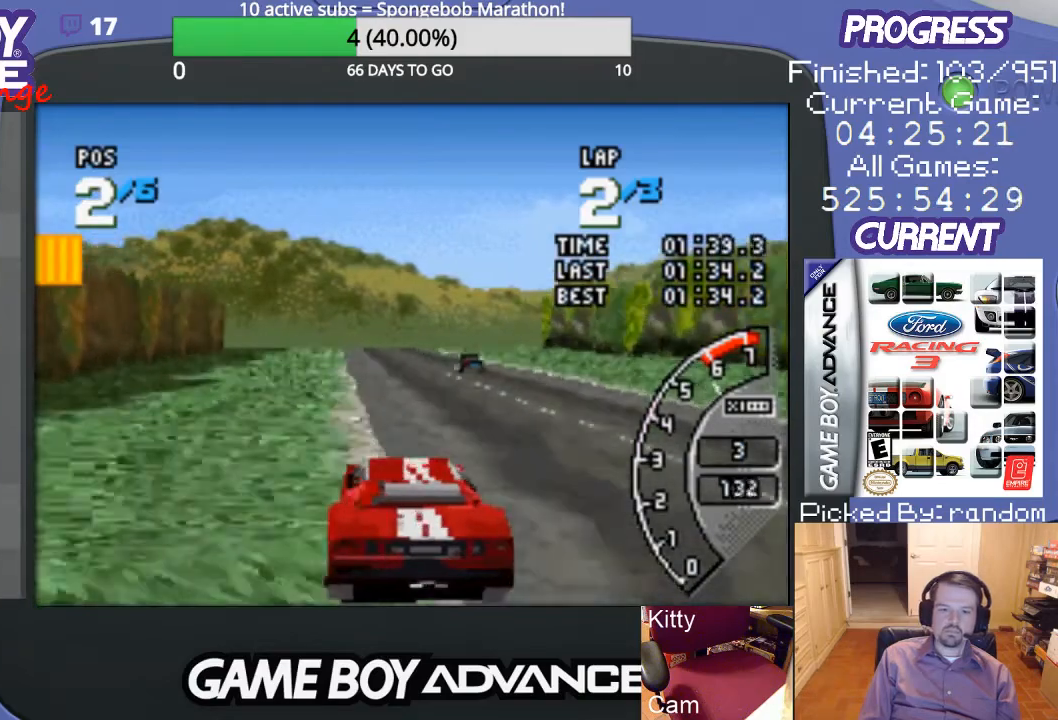
{"buttons": ["A"], "events": []}
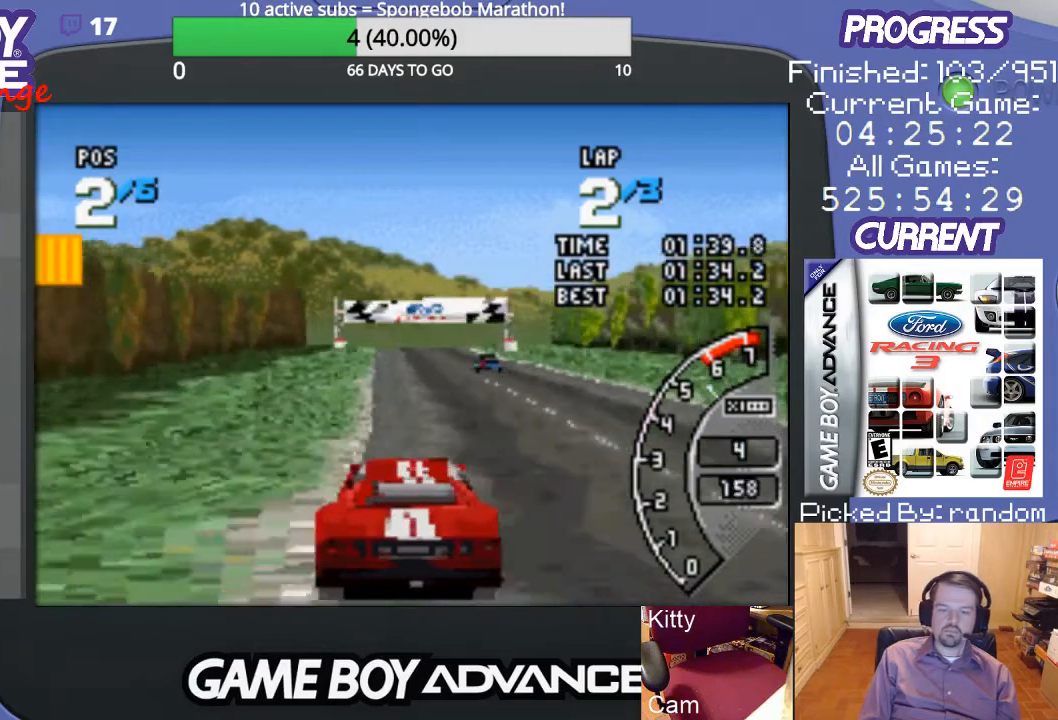
{"buttons": ["A"], "events": []}
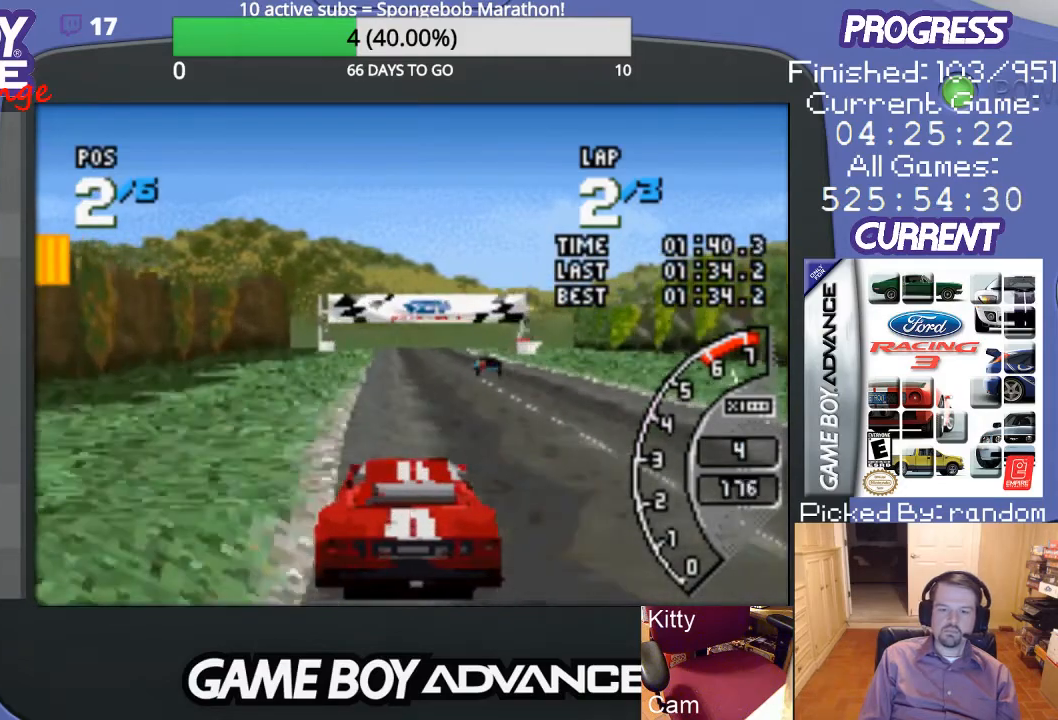
{"buttons": ["A"], "events": []}
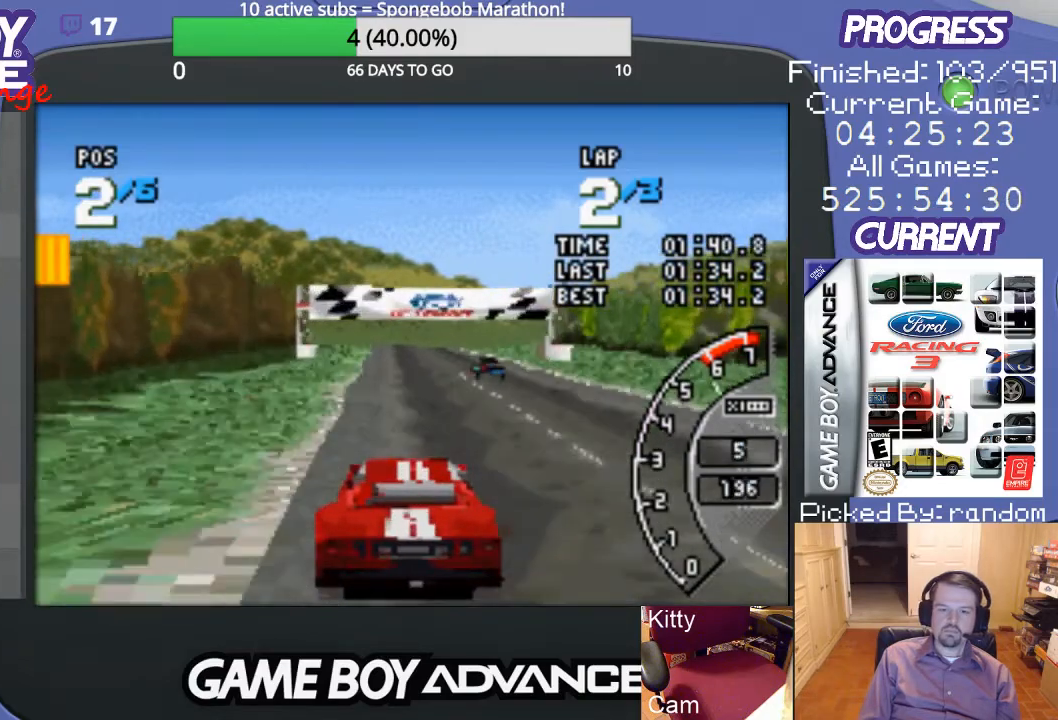
{"buttons": ["A"], "events": []}
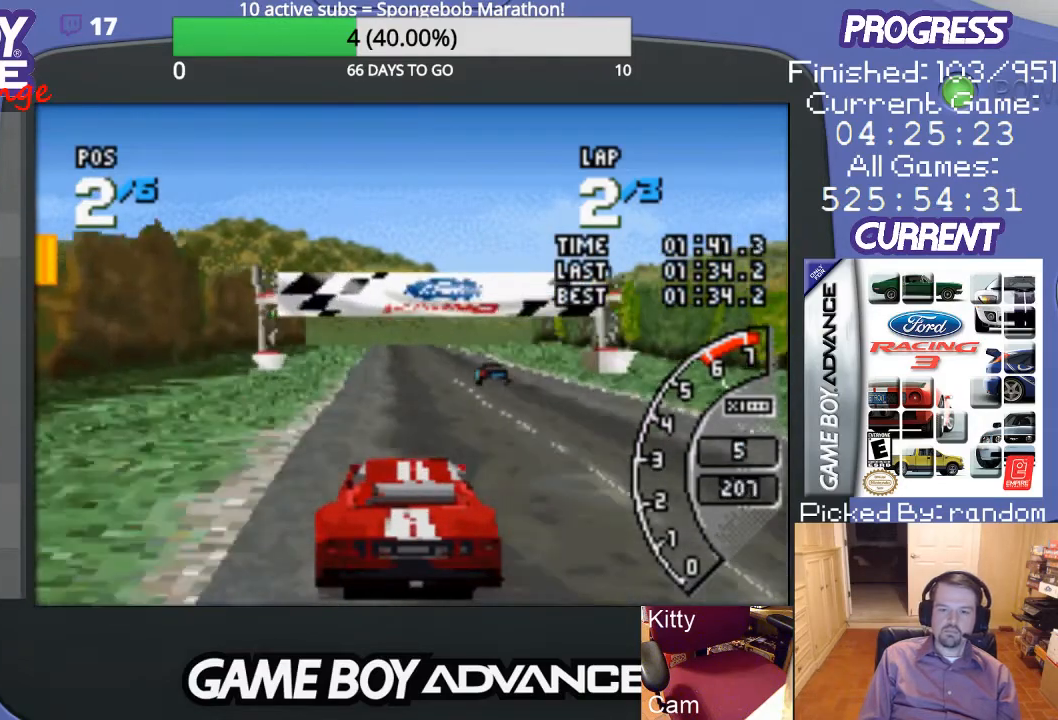
{"buttons": ["A"], "events": []}
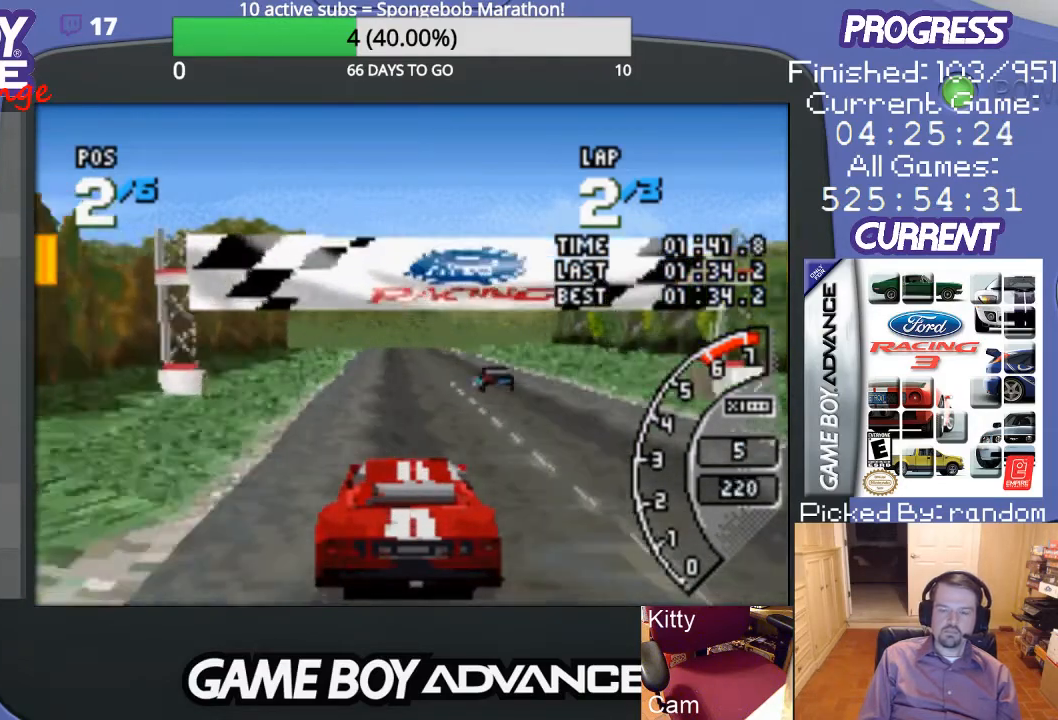
{"buttons": ["A"], "events": []}
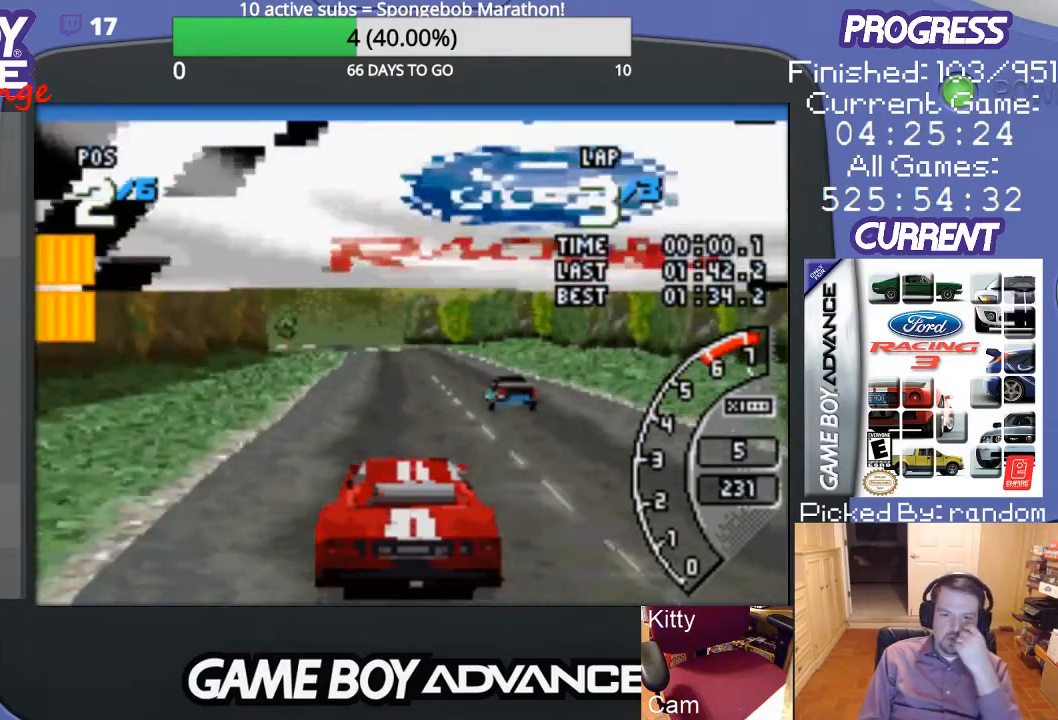
{"buttons": ["A"], "events": []}
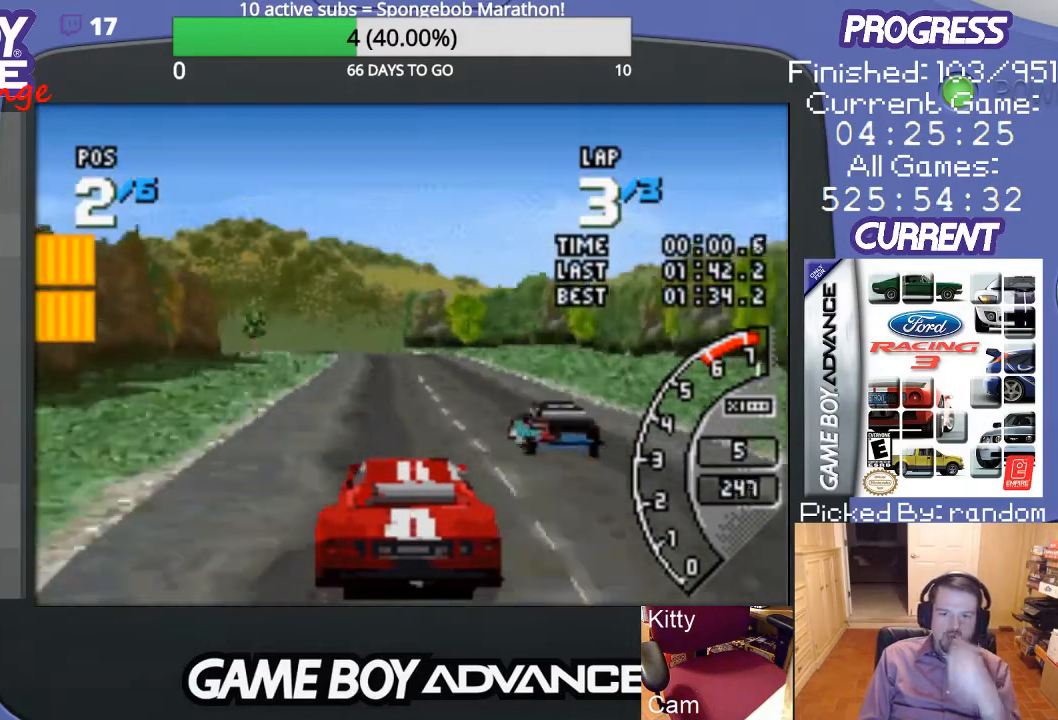
{"buttons": ["A"], "events": []}
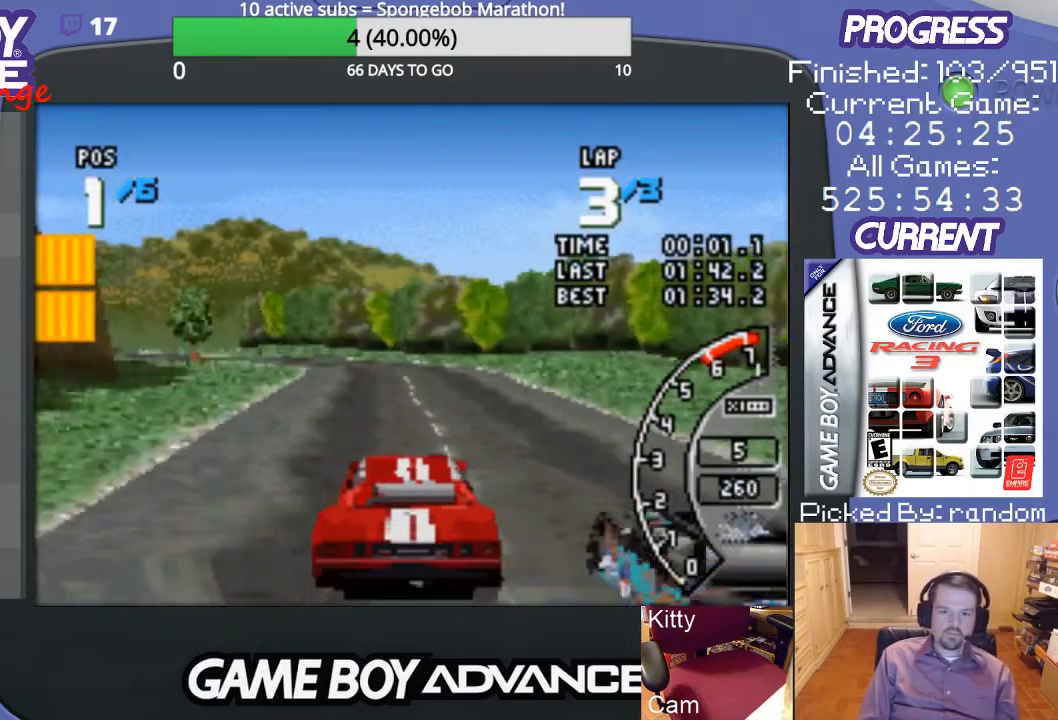
{"buttons": ["A", "DPAD_LEFT"], "events": [[33, "DPAD_LEFT", "down"], [67, "A", "up"], [333, "DPAD_LEFT", "up"], [433, "A", "down"], [433, "DPAD_LEFT", "down"]]}
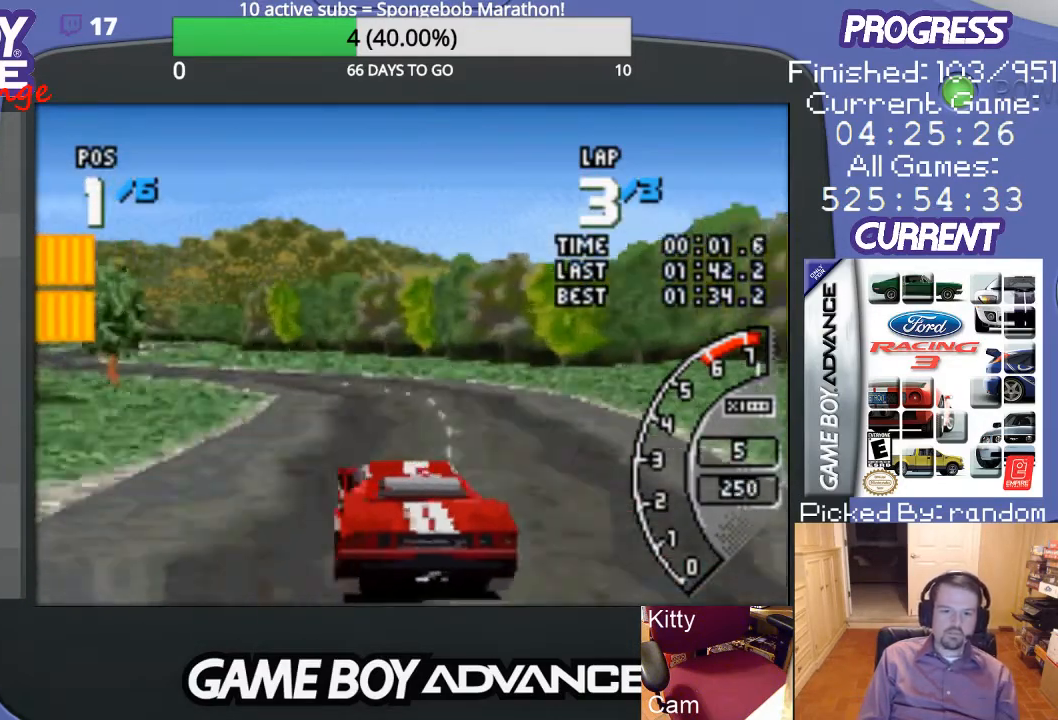
{"buttons": ["A", "DPAD_LEFT"], "events": [[33, "A", "up"], [467, "A", "down"]]}
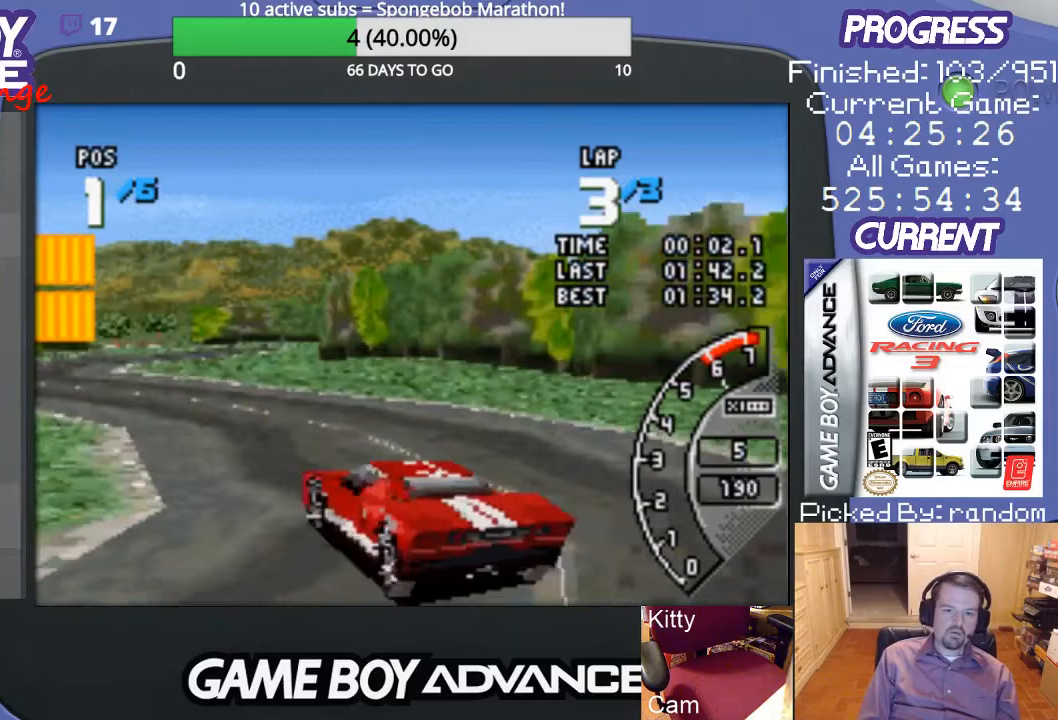
{"buttons": ["A"], "events": [[33, "A", "up"], [67, "DPAD_LEFT", "up"], [100, "A", "down"], [233, "A", "up"], [267, "A", "down"], [400, "A", "up"], [433, "A", "down"]]}
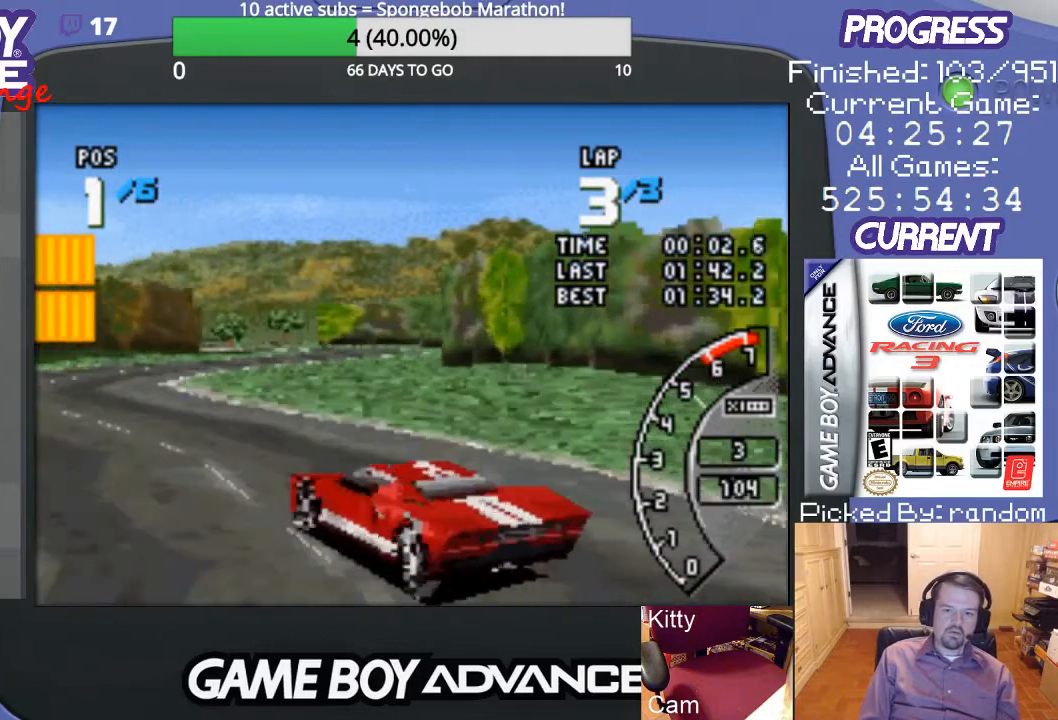
{"buttons": ["A"], "events": [[100, "DPAD_RIGHT", "down"], [267, "DPAD_RIGHT", "up"]]}
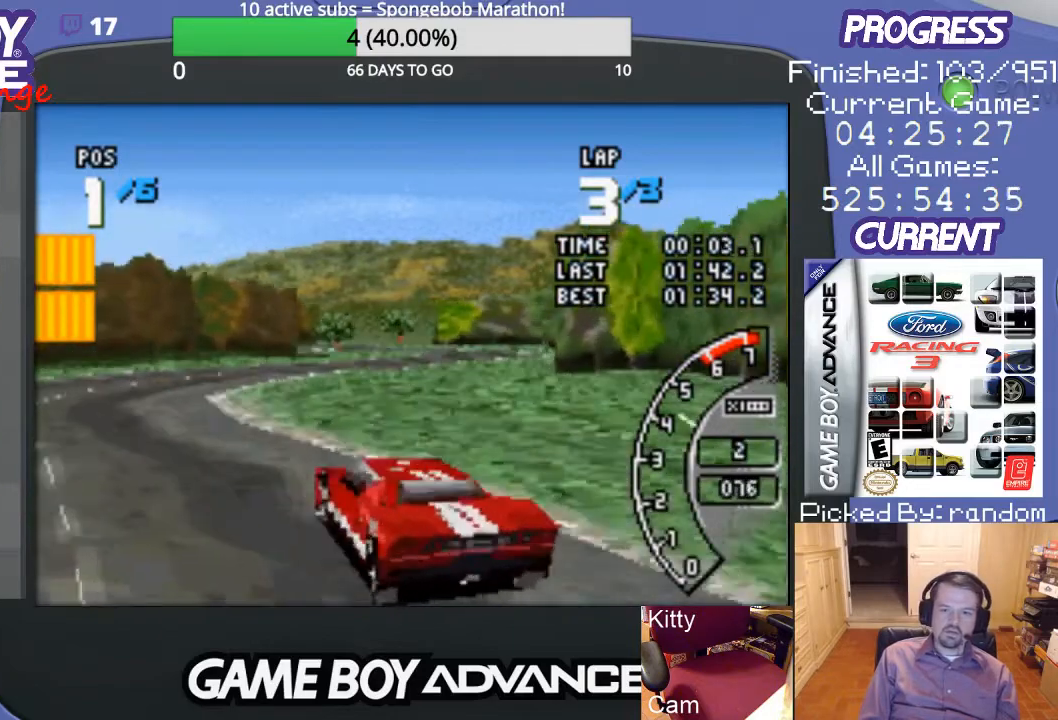
{"buttons": ["A"], "events": [[133, "DPAD_LEFT", "down"], [500, "DPAD_LEFT", "up"]]}
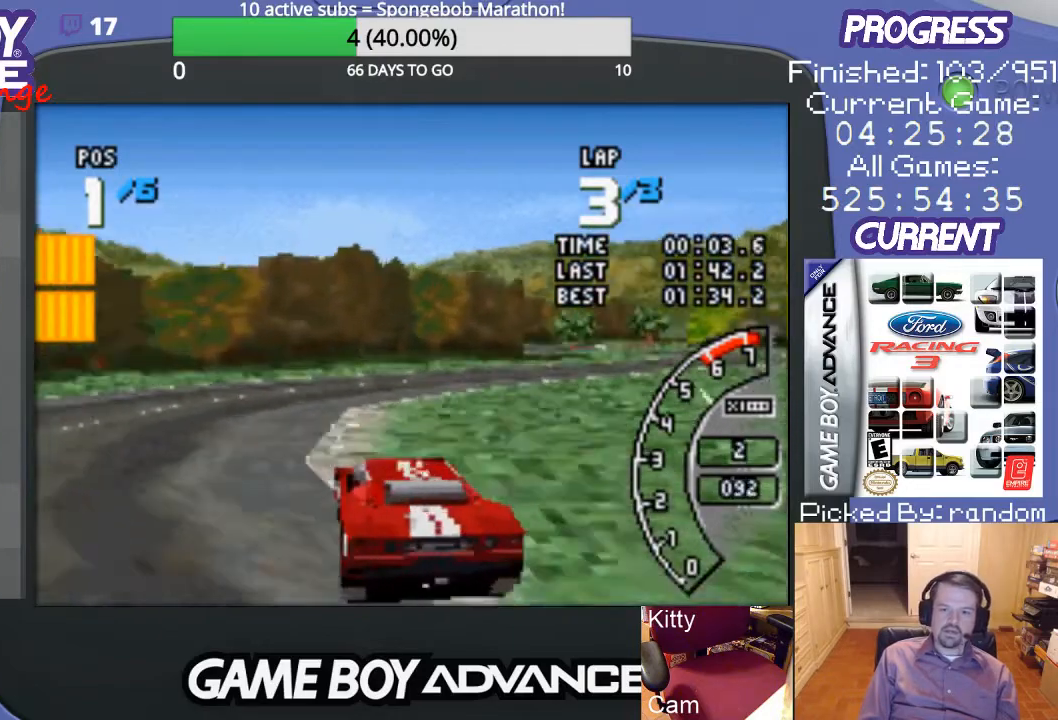
{"buttons": ["DPAD_UP", "DPAD_RIGHT"], "events": [[100, "DPAD_RIGHT", "down"], [167, "DPAD_UP", "down"], [267, "A", "up"]]}
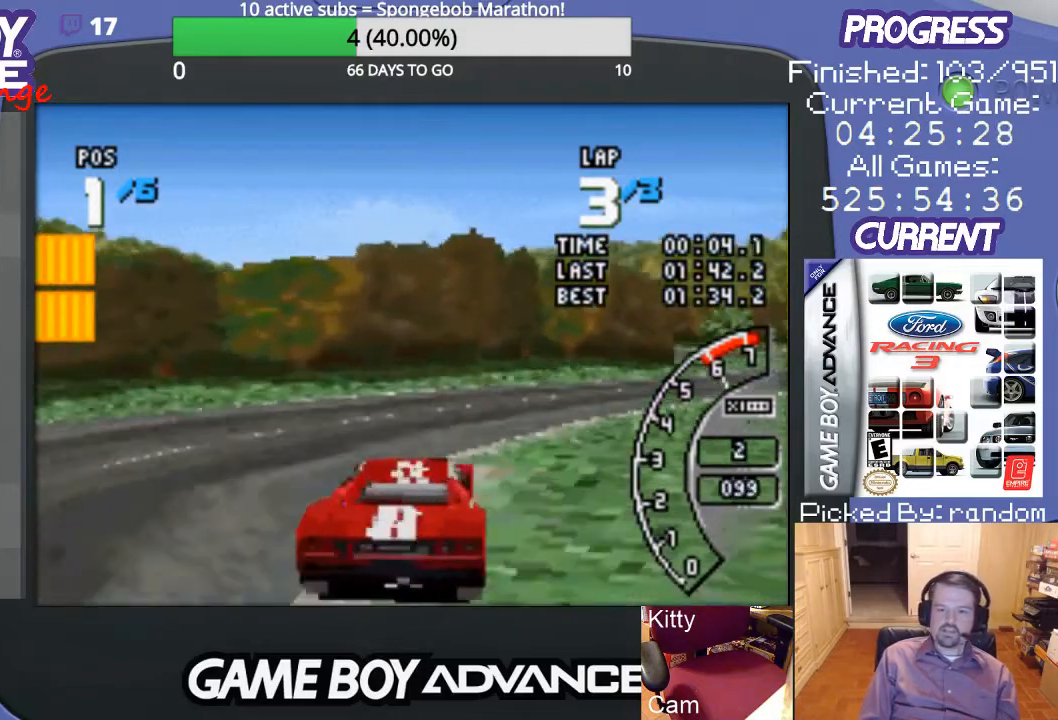
{"buttons": ["A"], "events": [[133, "A", "down"], [333, "DPAD_UP", "up"], [400, "DPAD_RIGHT", "up"]]}
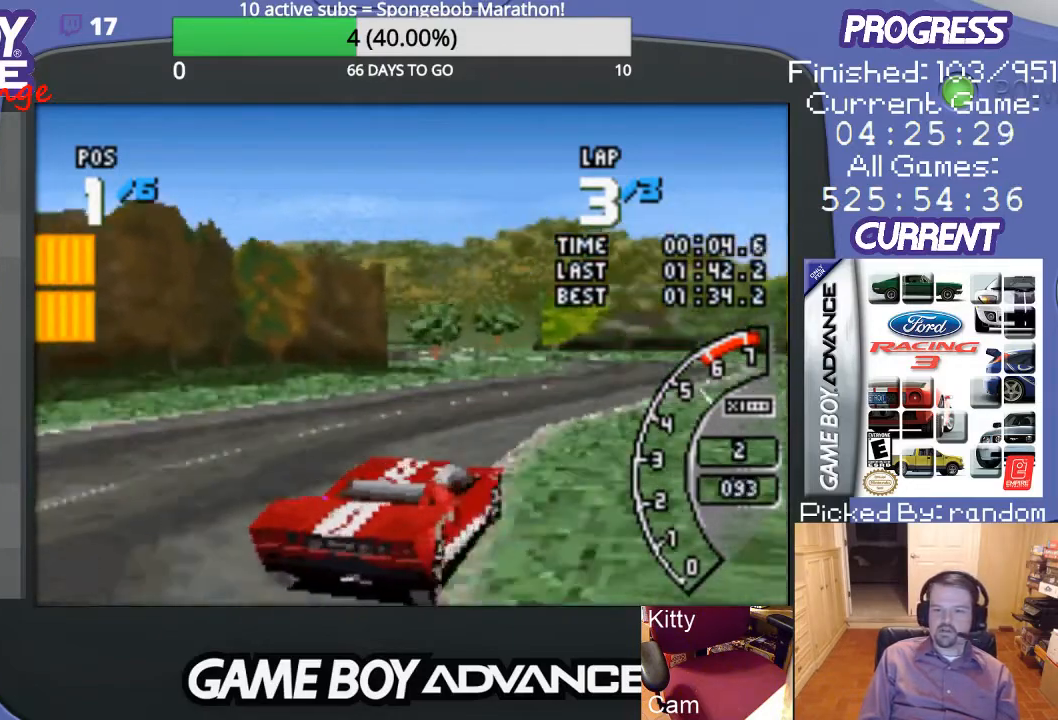
{"buttons": ["A"], "events": [[67, "DPAD_LEFT", "down"], [300, "DPAD_LEFT", "up"]]}
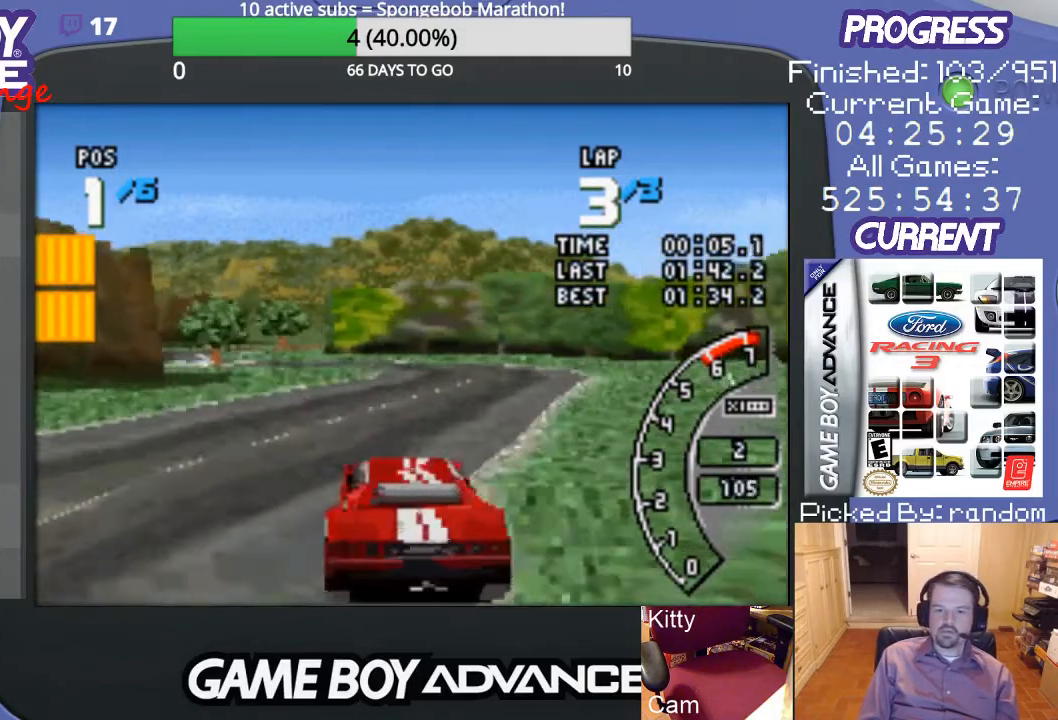
{"buttons": ["A"], "events": [[133, "DPAD_RIGHT", "down"], [267, "DPAD_RIGHT", "up"]]}
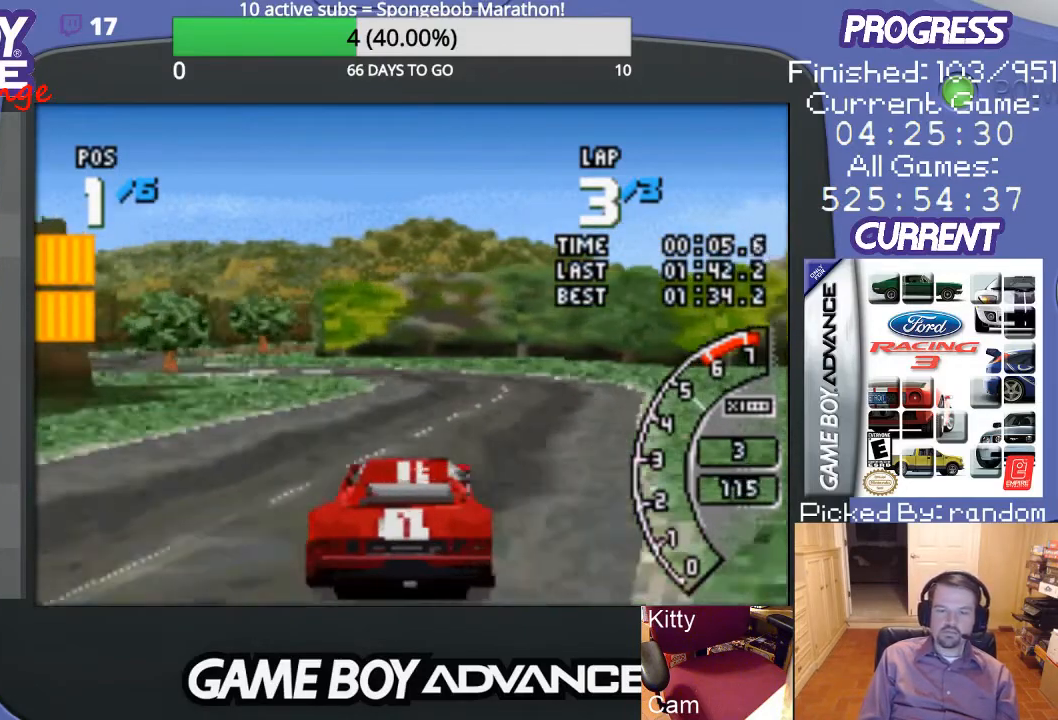
{"buttons": ["A"], "events": []}
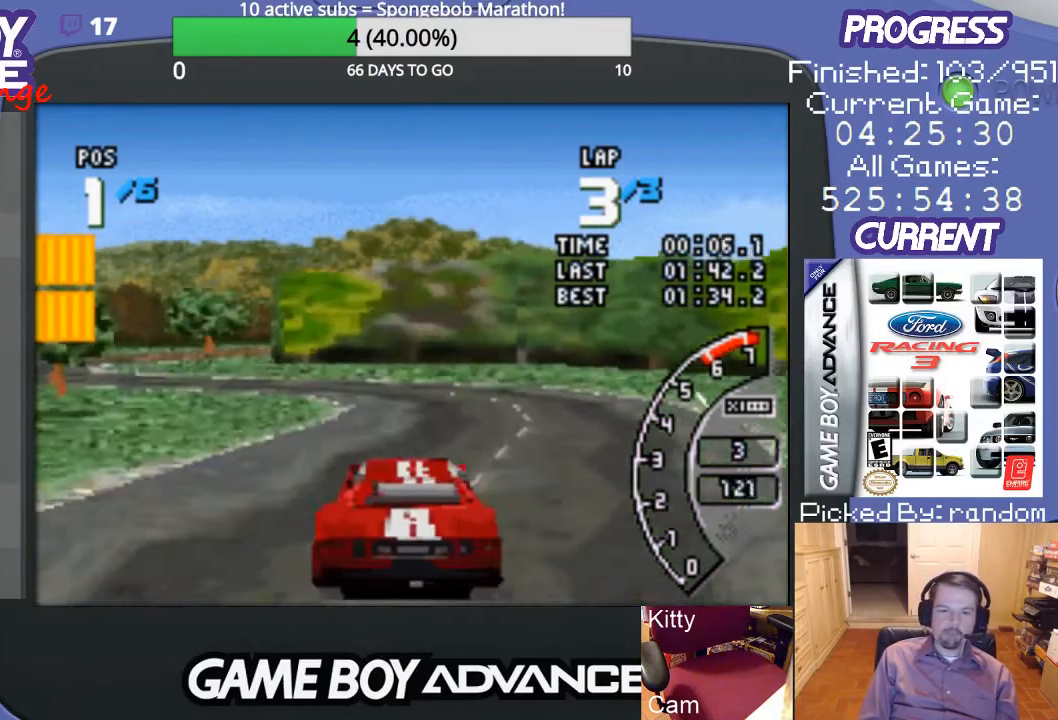
{"buttons": ["DPAD_LEFT"], "events": [[100, "DPAD_LEFT", "down"], [167, "A", "up"]]}
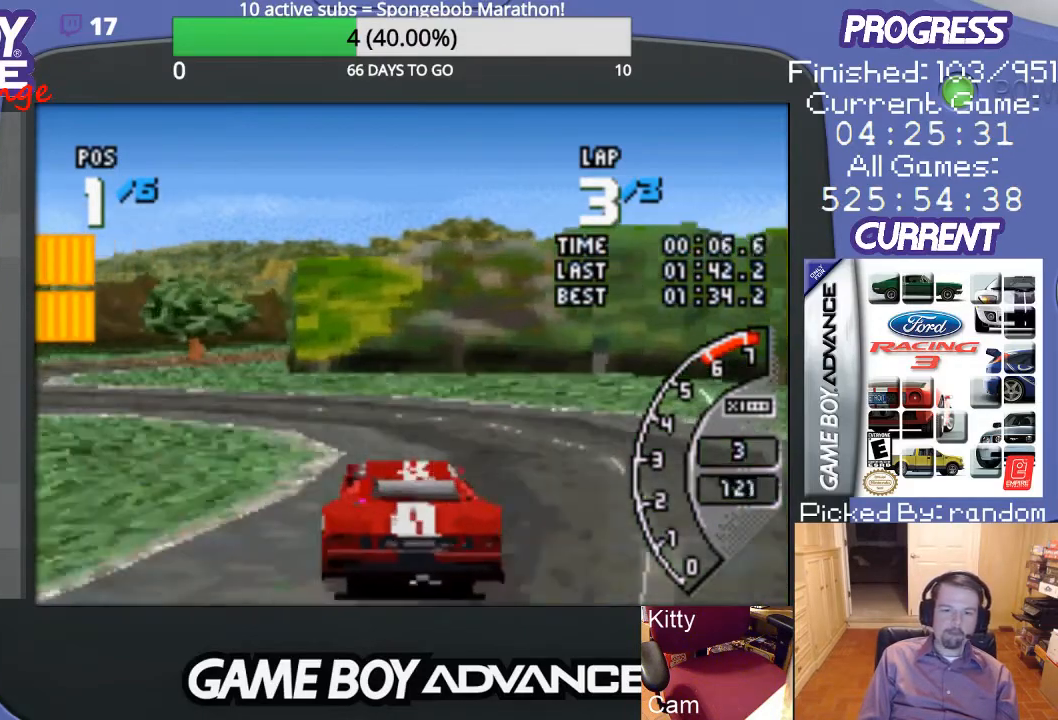
{"buttons": ["A", "DPAD_LEFT"], "events": [[33, "A", "down"], [100, "A", "up"], [200, "A", "down"]]}
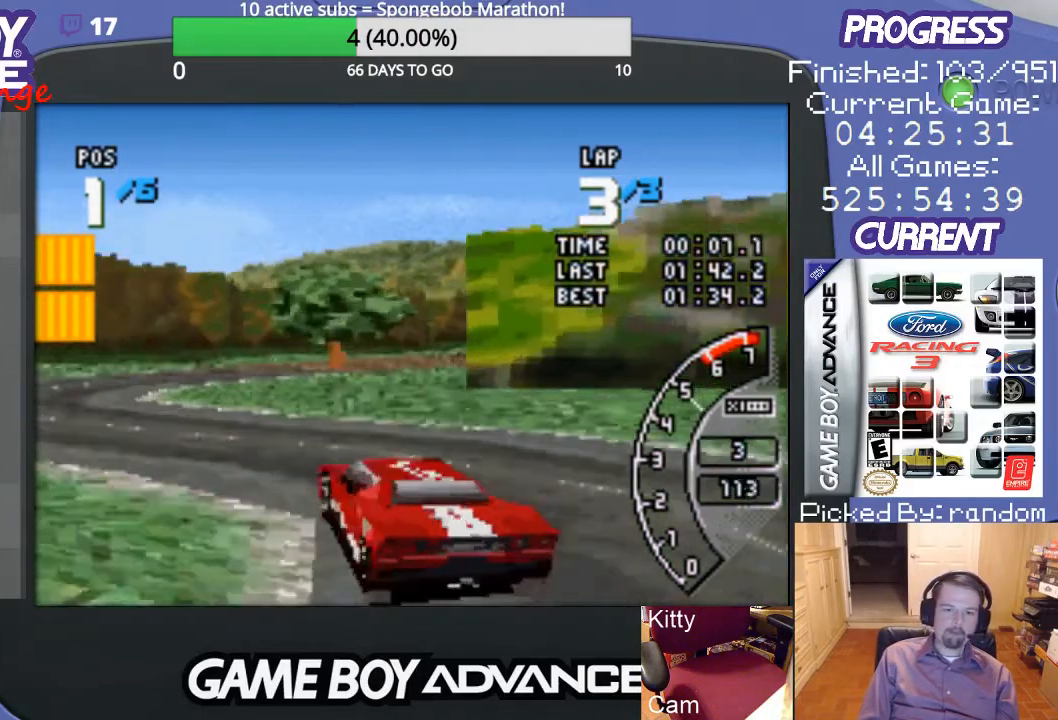
{"buttons": ["A"], "events": [[133, "DPAD_LEFT", "up"]]}
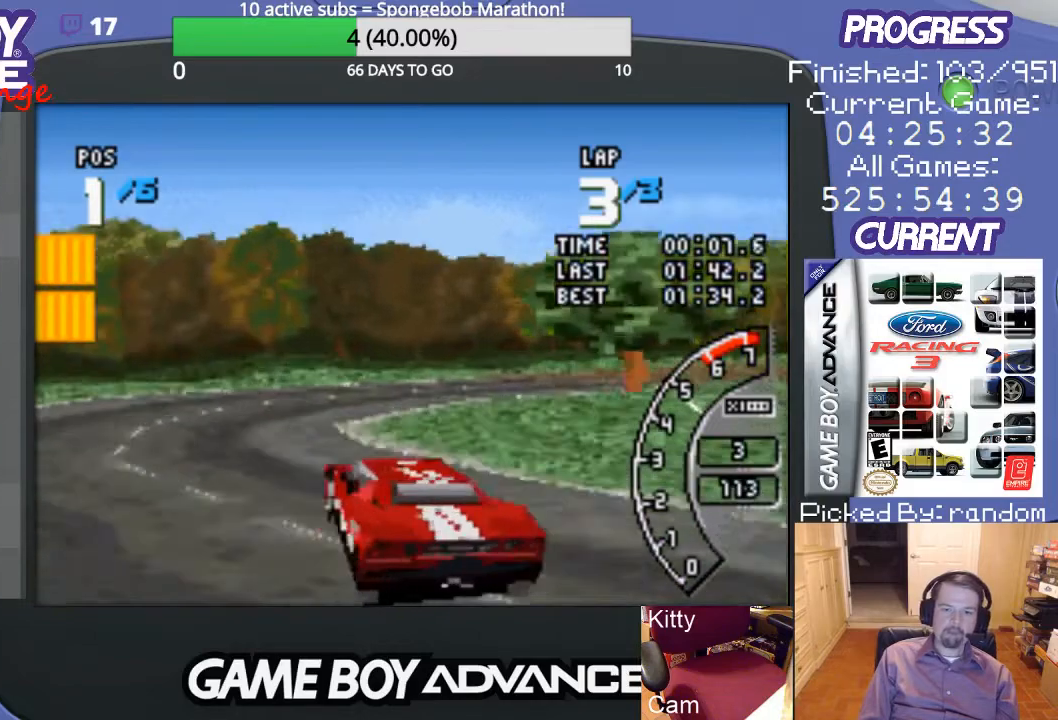
{"buttons": ["DPAD_RIGHT"], "events": [[33, "DPAD_RIGHT", "down"], [100, "A", "up"], [167, "DPAD_UP", "down"], [300, "DPAD_UP", "up"]]}